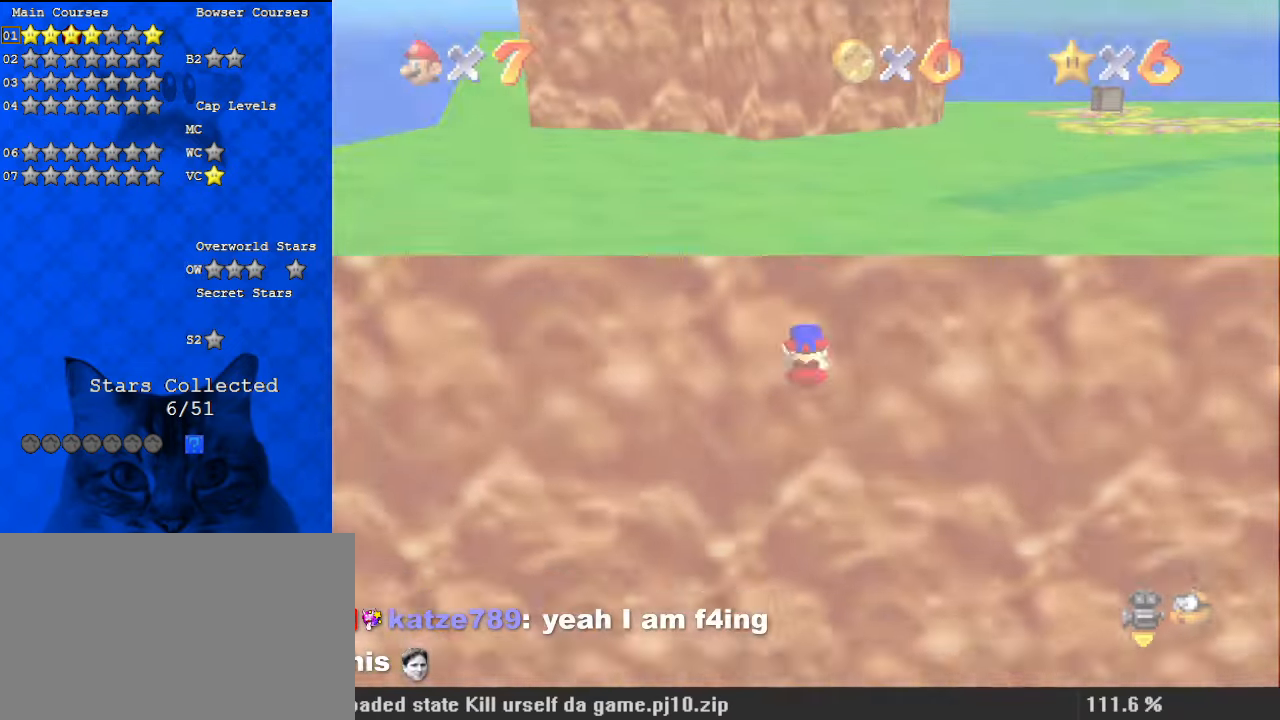
Gameplay with keyboard; each line is a JSON object with the keys held at the frame after it. "events" lists presses ("down") and releases ("up") of "a", "c", "ctrl", "d", "down", "left", "return", "right", "s", "shift", "up", "w", "x" and "y" between this image and that frame as [ms after this image, input, new state], when the widget could be followed in between. No other keys are recorded. Mouse input is not recorded.
{"keys": ["a", "up"], "events": [[300, "up", "down"], [433, "a", "down"]]}
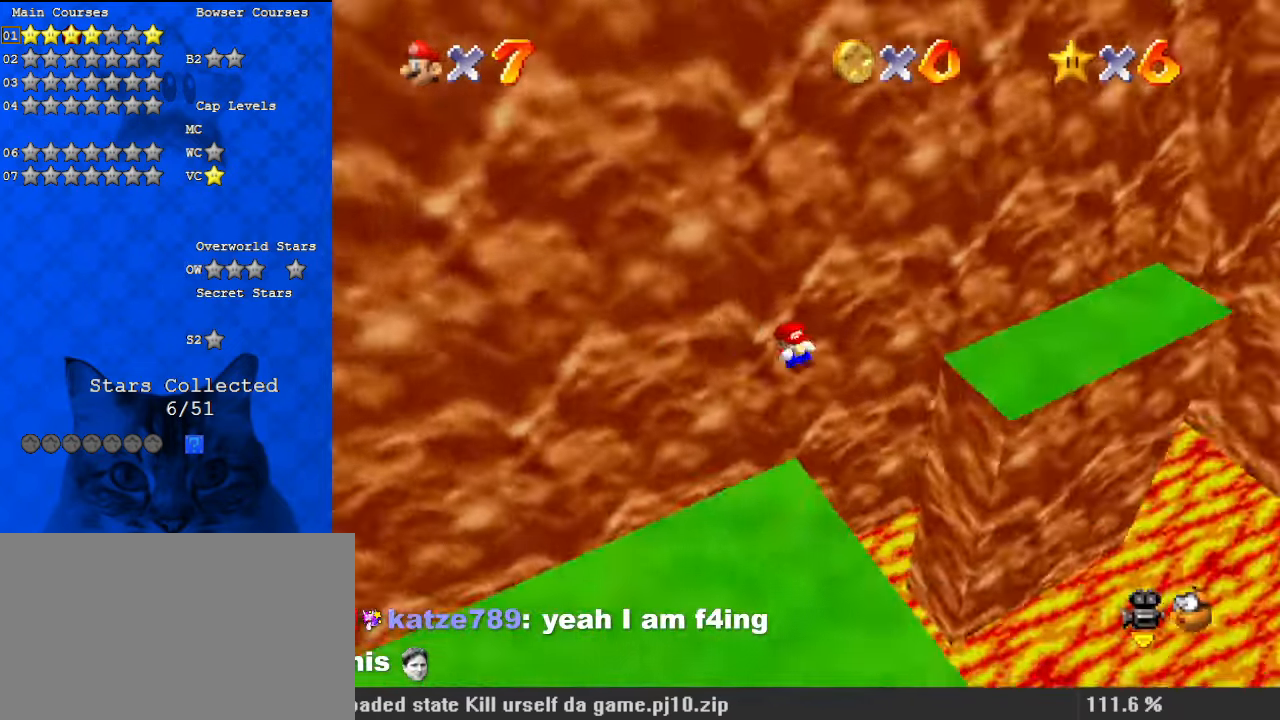
{"keys": ["c", "up"], "events": [[33, "a", "up"], [133, "c", "down"], [200, "c", "up"], [300, "c", "down"], [400, "c", "up"], [433, "c", "down"]]}
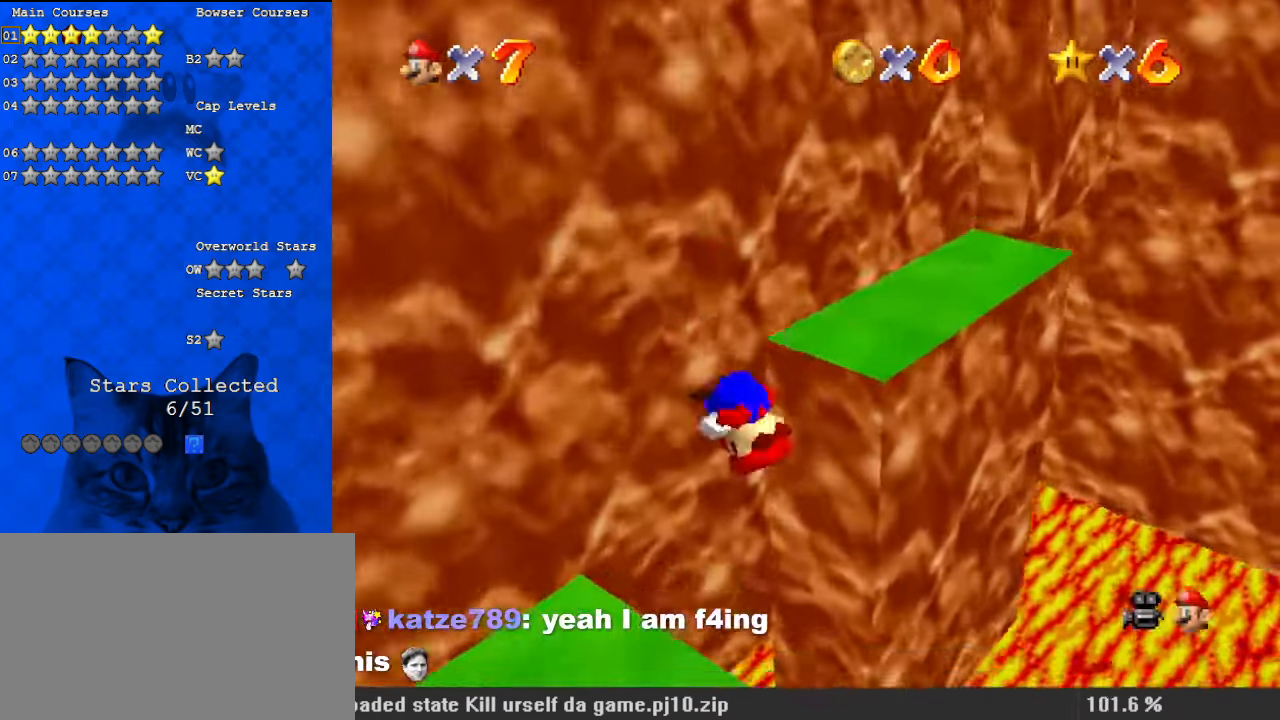
{"keys": ["c", "up"], "events": [[33, "c", "up"], [100, "c", "down"], [167, "c", "up"], [233, "c", "down"], [333, "c", "up"], [367, "c", "down"], [467, "c", "up"], [500, "c", "down"]]}
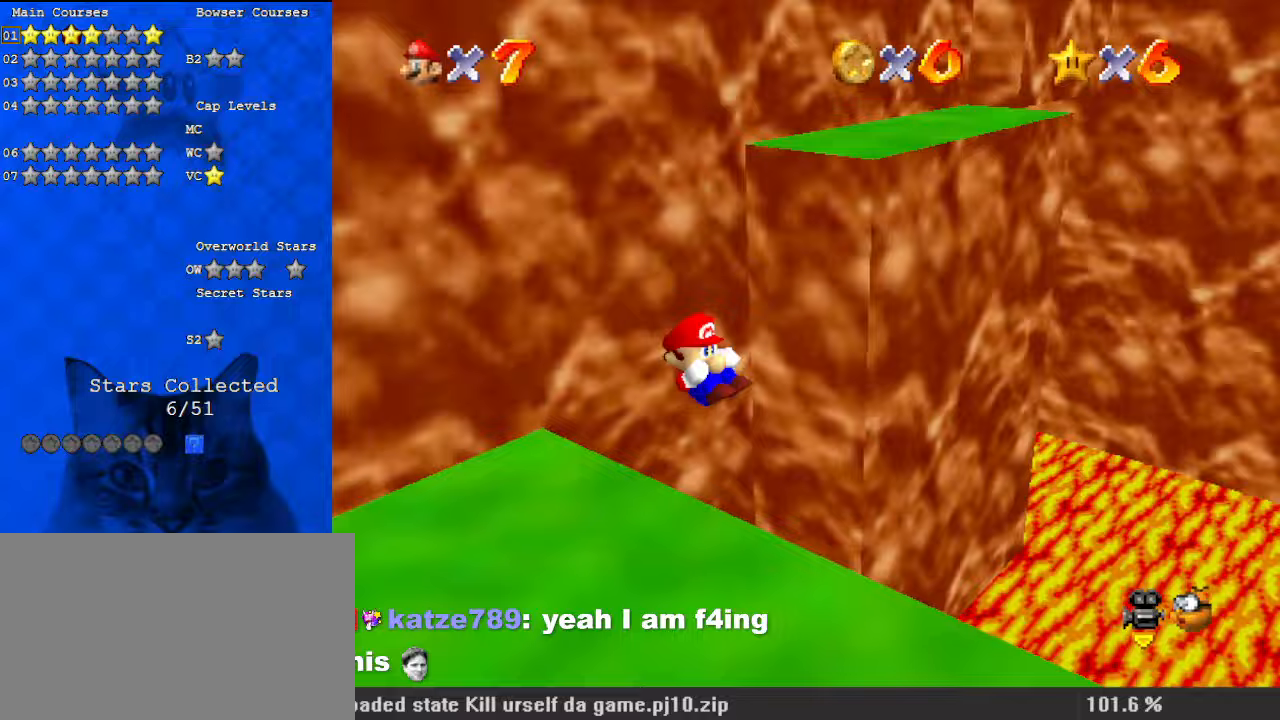
{"keys": ["up"], "events": [[100, "c", "up"], [133, "c", "down"], [233, "c", "up"], [267, "c", "down"], [367, "c", "up"], [433, "c", "down"], [500, "c", "up"]]}
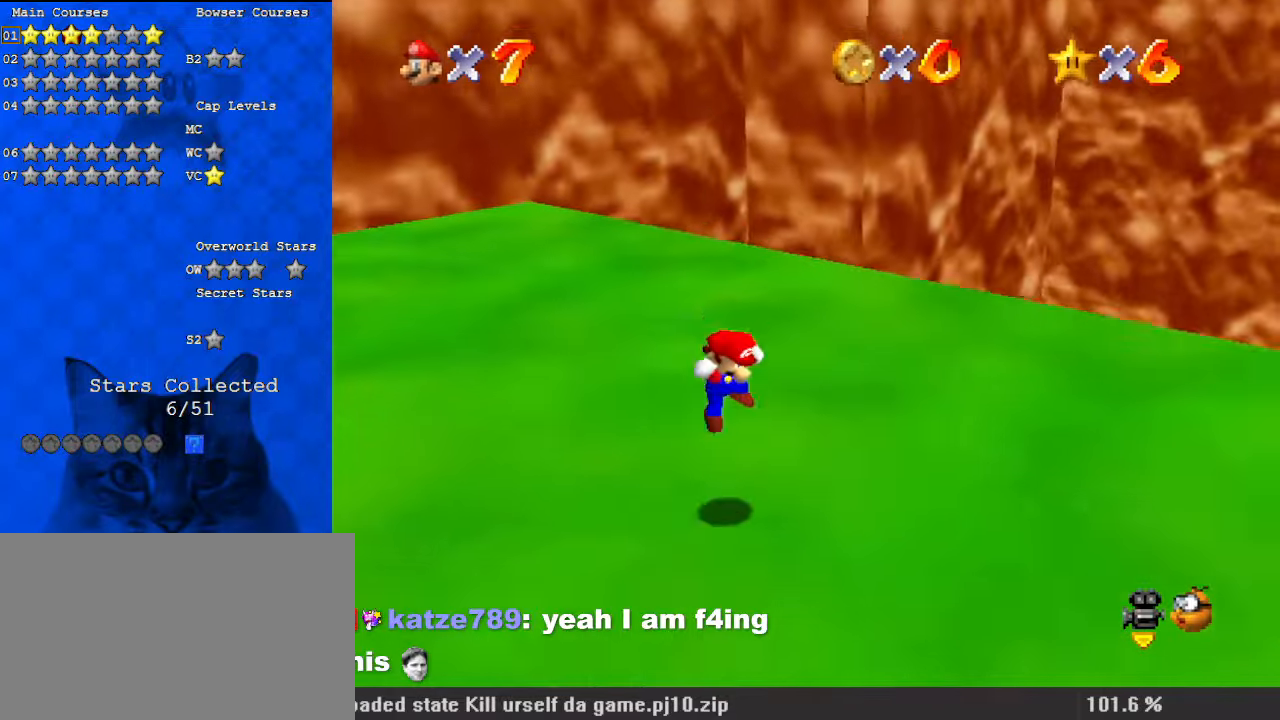
{"keys": ["up"], "events": []}
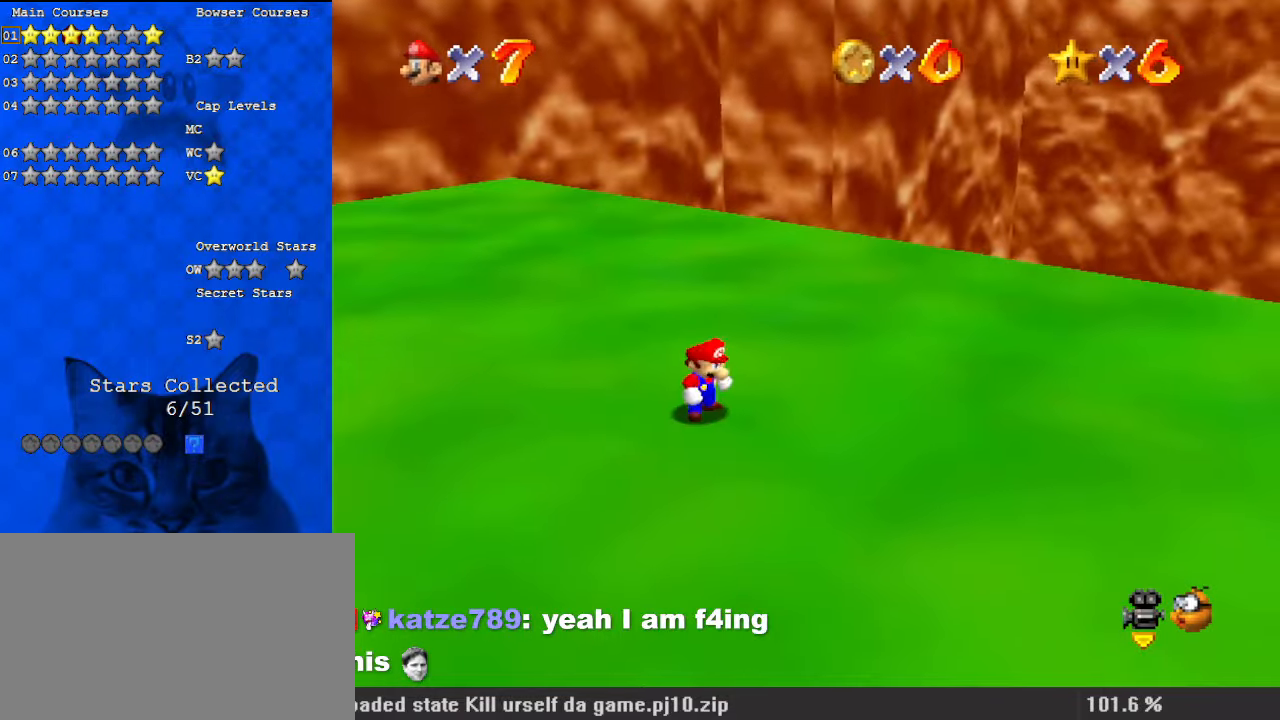
{"keys": ["shift", "up", "y"], "events": [[333, "left", "down"], [400, "left", "up"], [400, "y", "down"], [433, "shift", "down"]]}
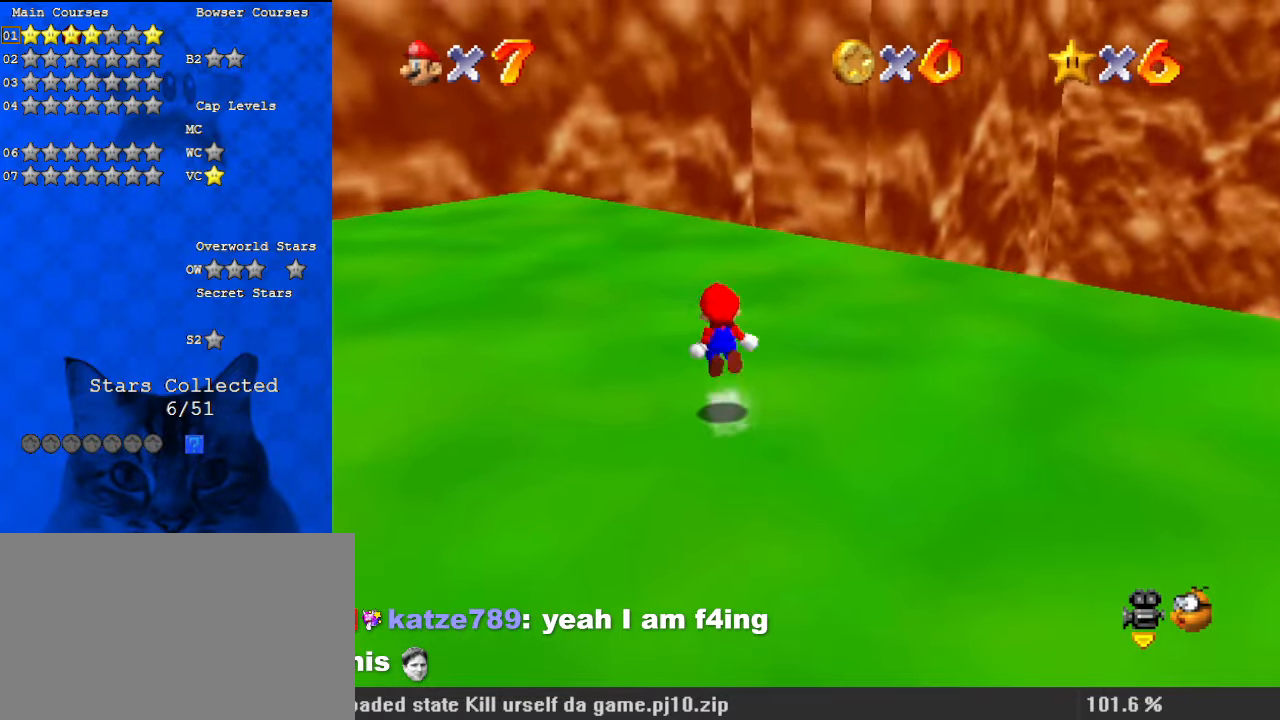
{"keys": ["left", "up", "y"], "events": [[367, "left", "down"], [400, "shift", "up"]]}
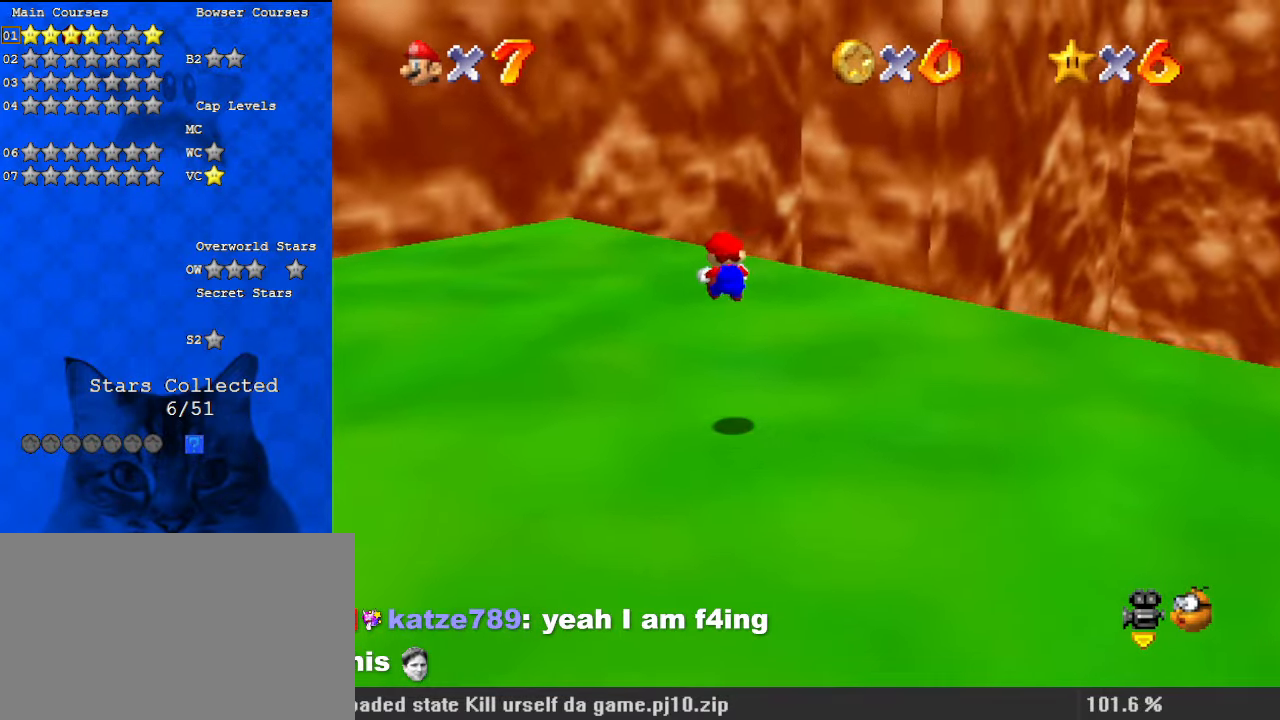
{"keys": ["up", "y"], "events": [[267, "left", "up"]]}
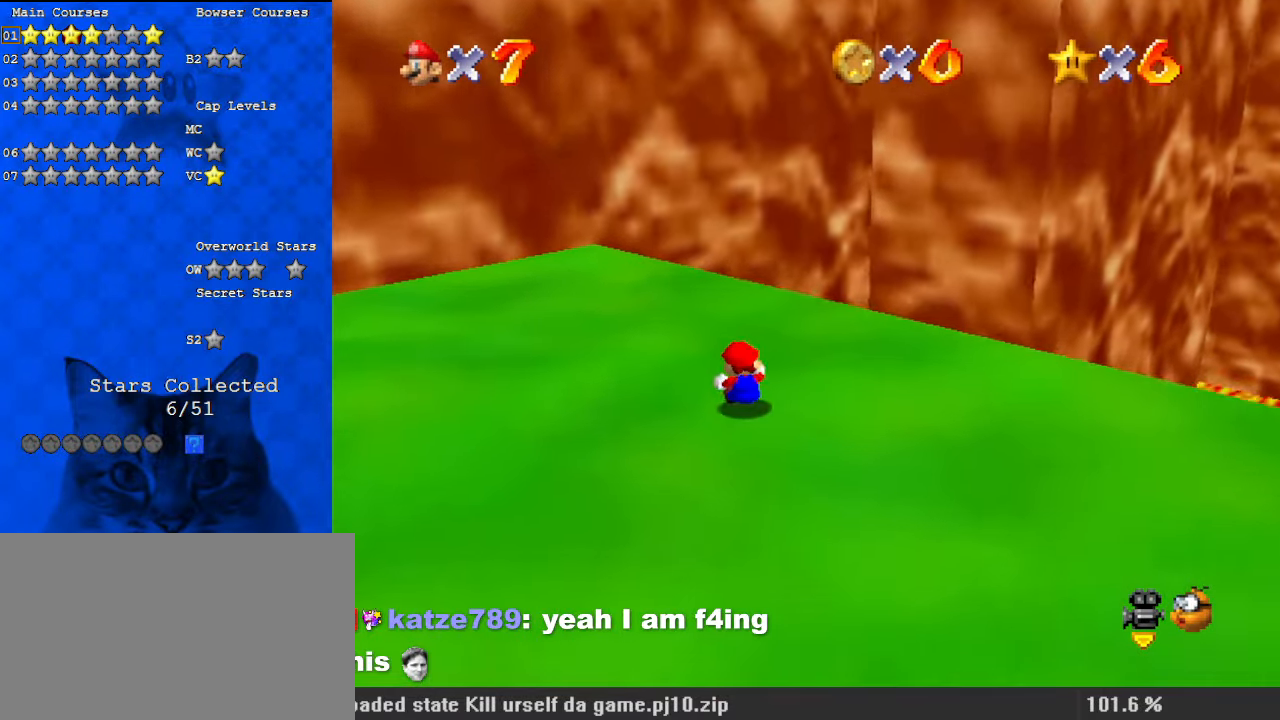
{"keys": ["up"], "events": [[33, "shift", "down"], [200, "y", "up"], [233, "shift", "up"], [267, "a", "down"], [467, "a", "up"]]}
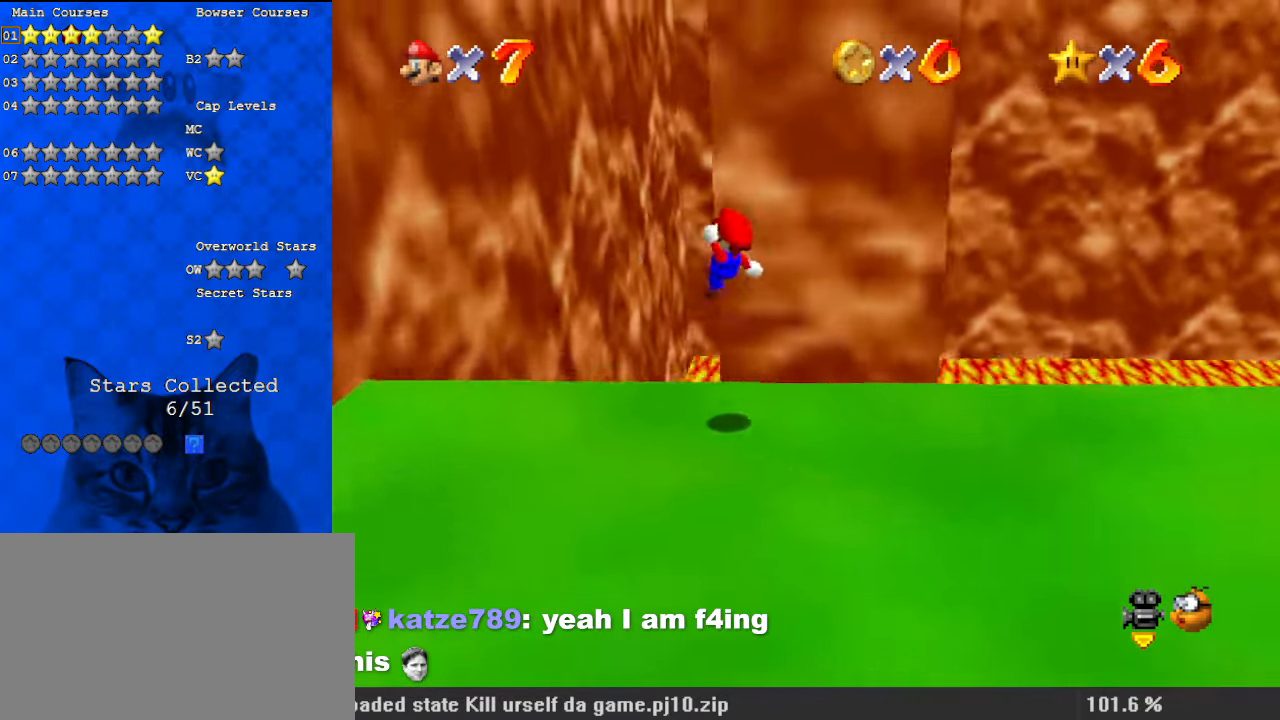
{"keys": ["left", "up"], "events": [[433, "left", "down"]]}
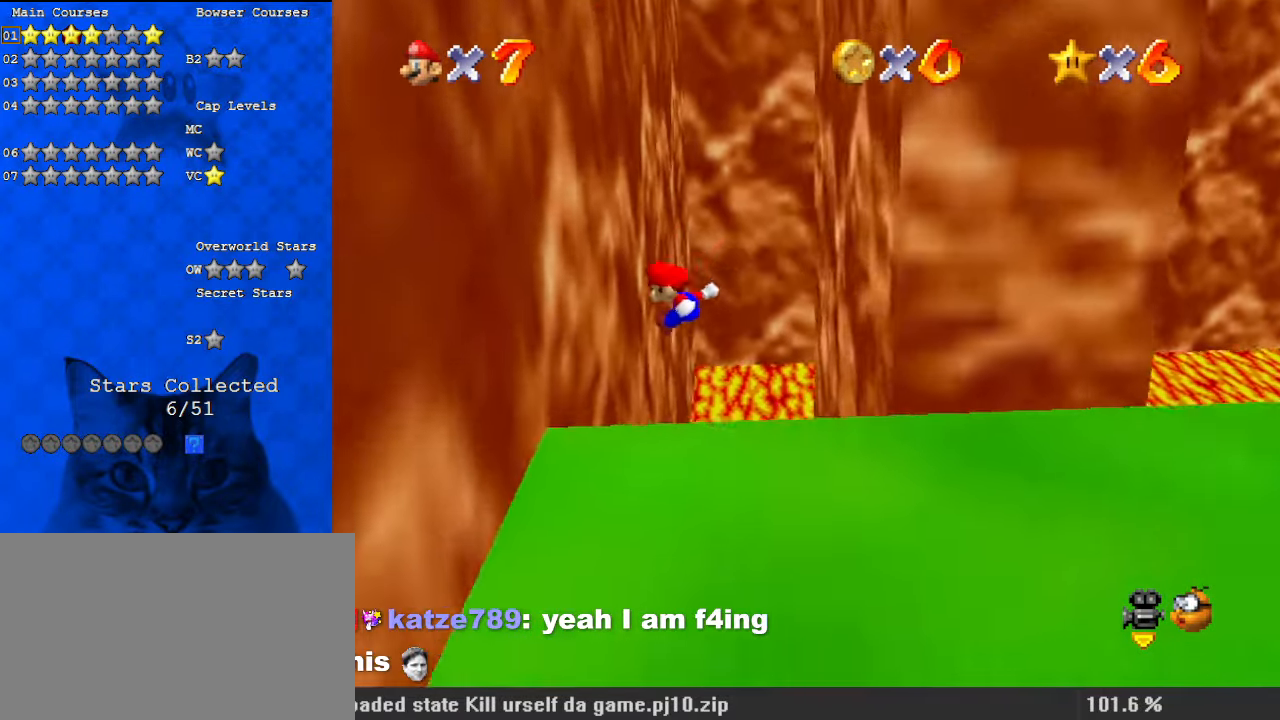
{"keys": ["shift", "up"], "events": [[167, "left", "up"], [167, "right", "down"], [200, "shift", "down"], [333, "right", "up"]]}
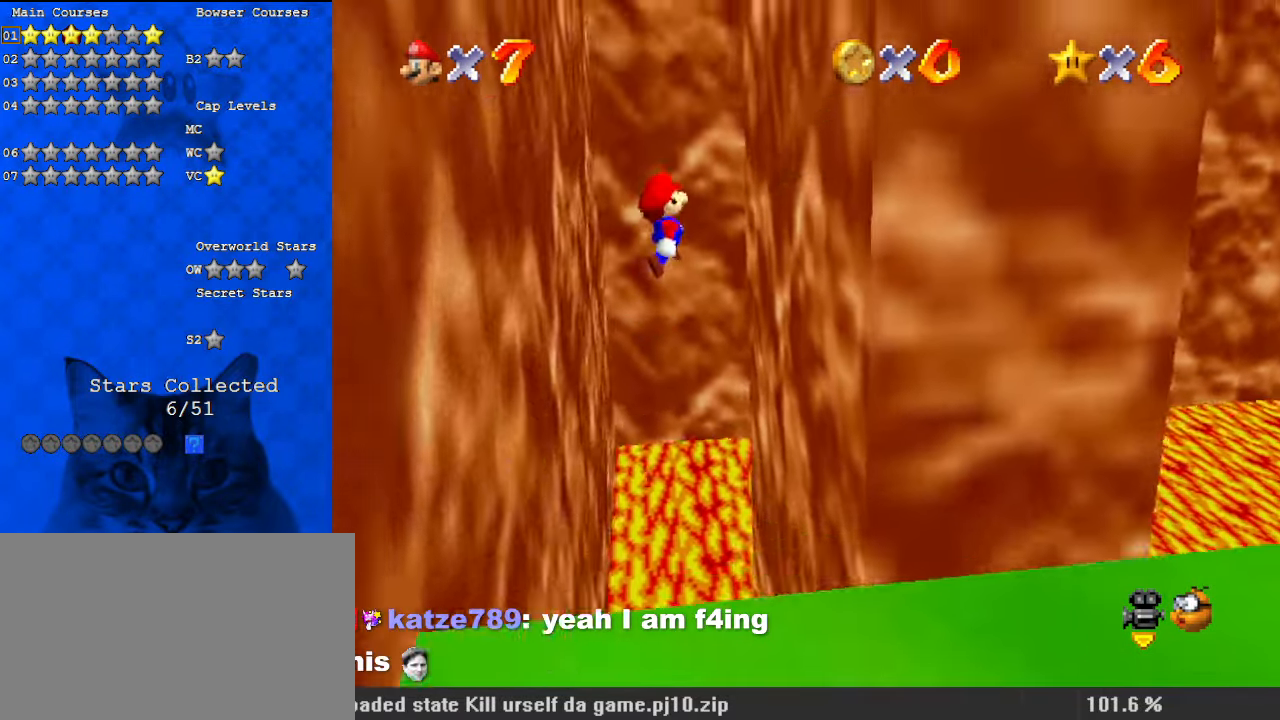
{"keys": ["left", "up"], "events": [[200, "right", "down"], [400, "shift", "up"], [500, "left", "down"], [500, "right", "up"]]}
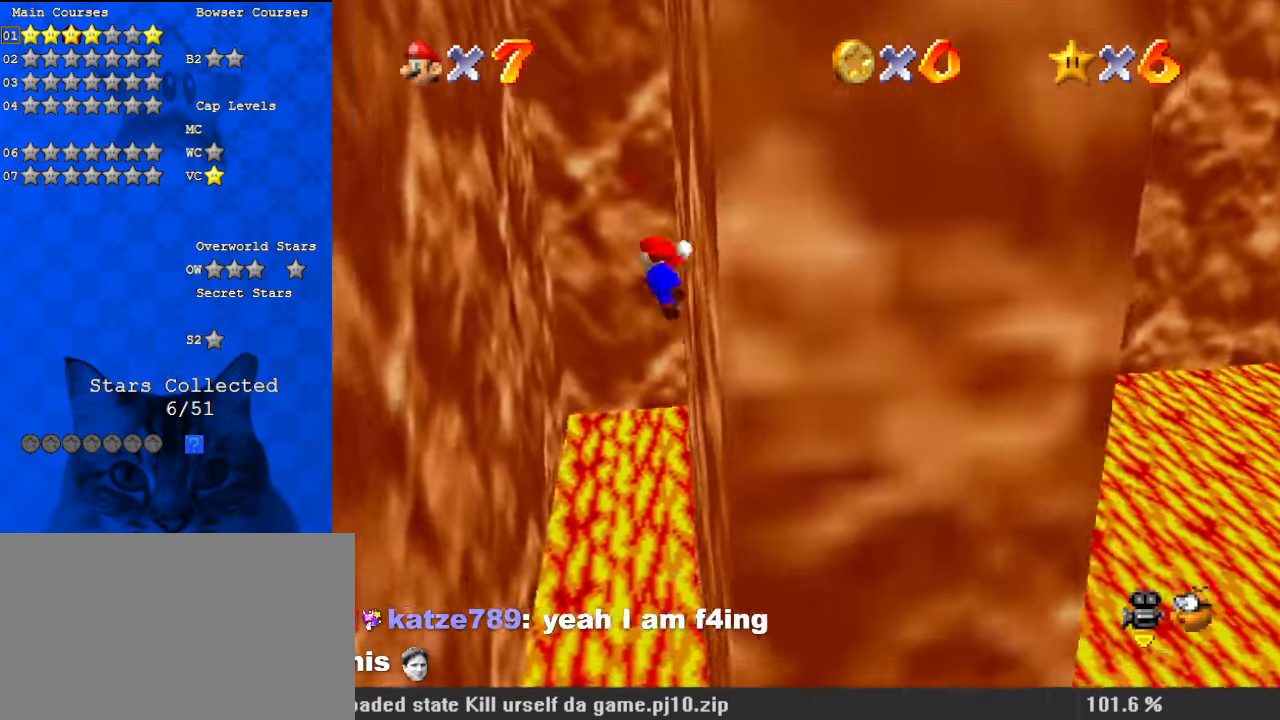
{"keys": ["left", "shift"], "events": [[33, "shift", "down"], [500, "up", "up"]]}
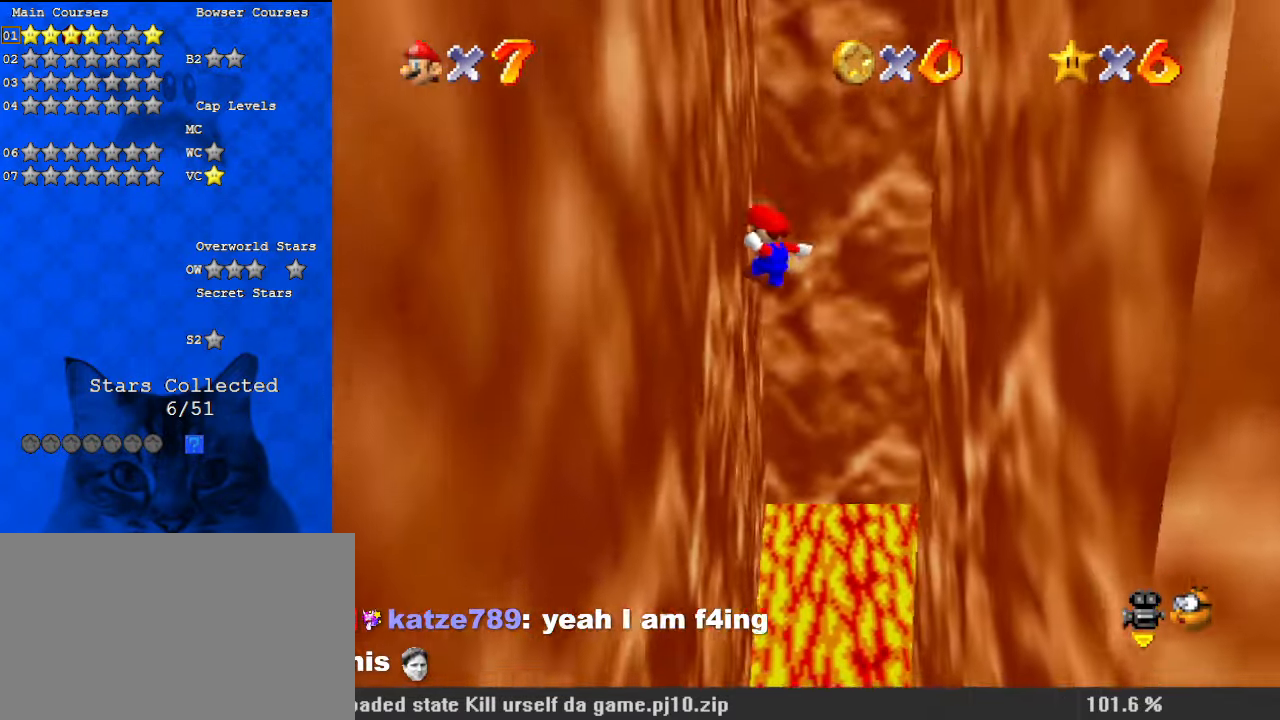
{"keys": ["d", "right", "shift", "up"], "events": [[33, "a", "down"], [133, "shift", "up"], [167, "a", "up"], [233, "left", "up"], [233, "right", "down"], [233, "shift", "down"], [233, "up", "down"], [500, "d", "down"]]}
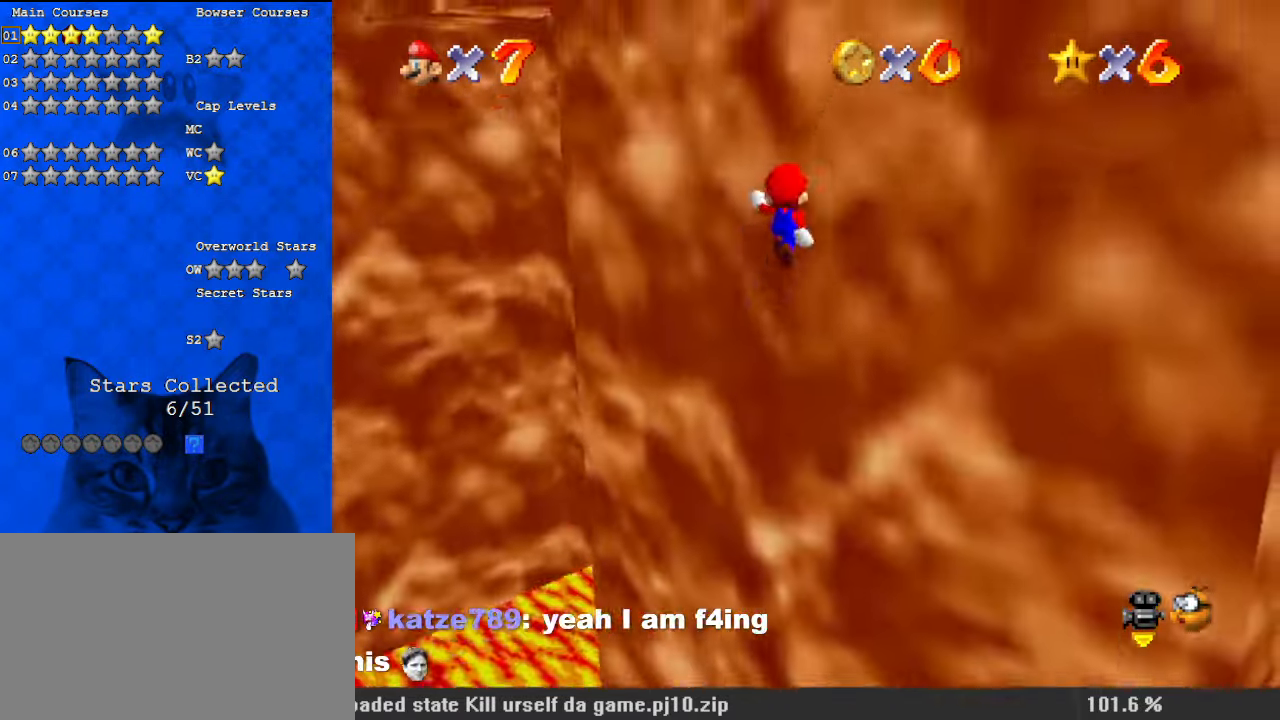
{"keys": ["left", "shift"], "events": [[133, "d", "up"], [233, "up", "up"], [333, "shift", "up"], [433, "left", "down"], [467, "right", "up"], [467, "shift", "down"]]}
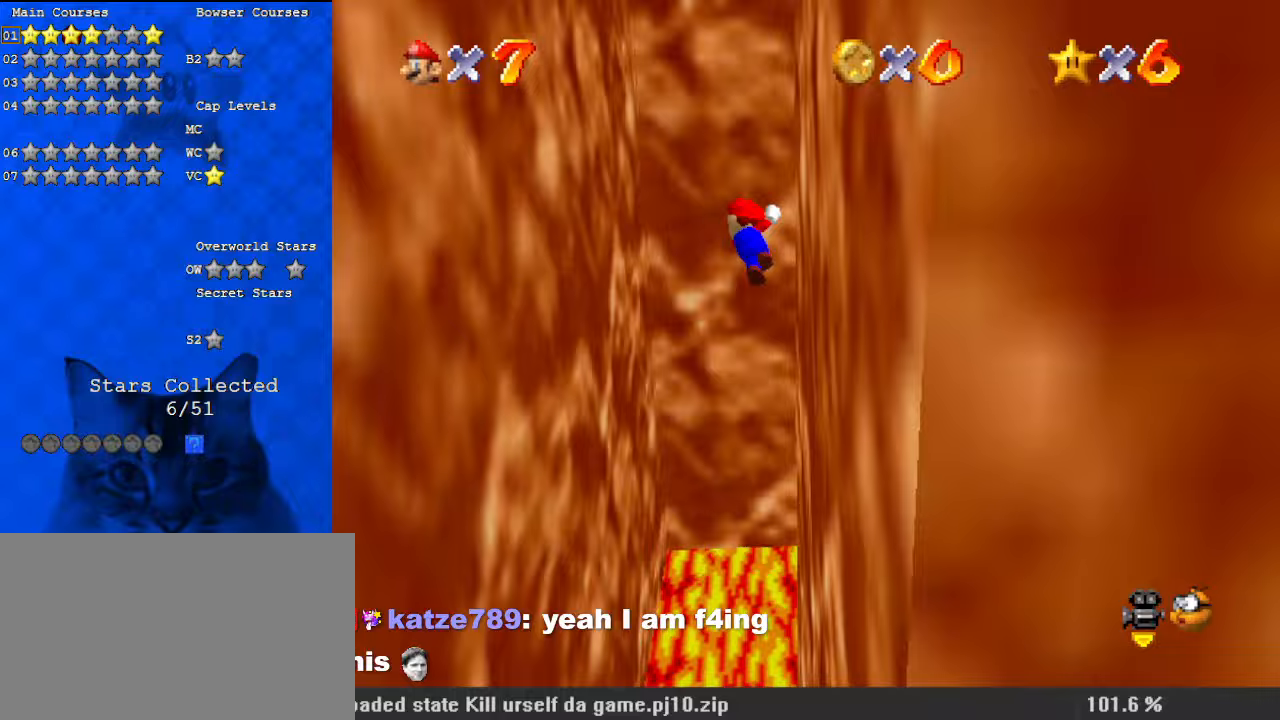
{"keys": ["a", "down", "left", "shift"], "events": [[200, "up", "down"], [300, "up", "up"], [400, "a", "down"], [400, "down", "down"]]}
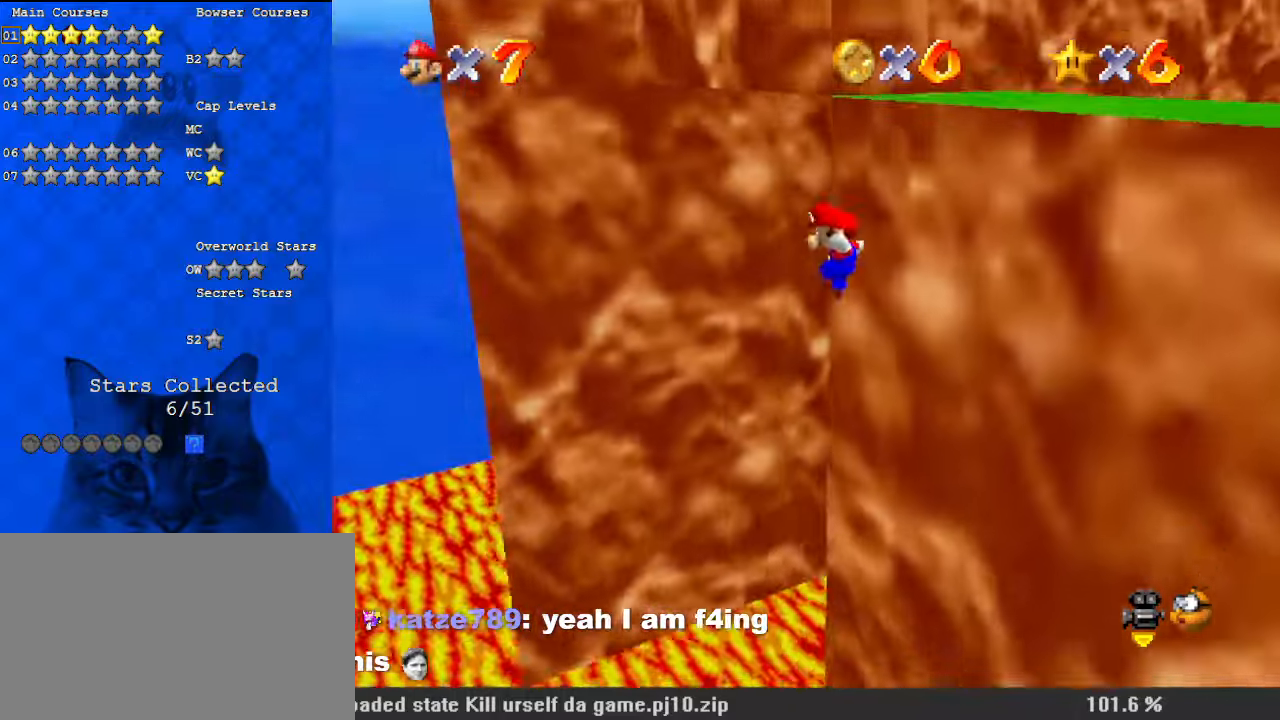
{"keys": ["d", "up"], "events": [[33, "shift", "up"], [67, "a", "up"], [67, "down", "up"], [167, "left", "up"], [167, "shift", "down"], [167, "up", "down"], [333, "shift", "up"], [400, "left", "down"], [433, "d", "down"], [433, "left", "up"]]}
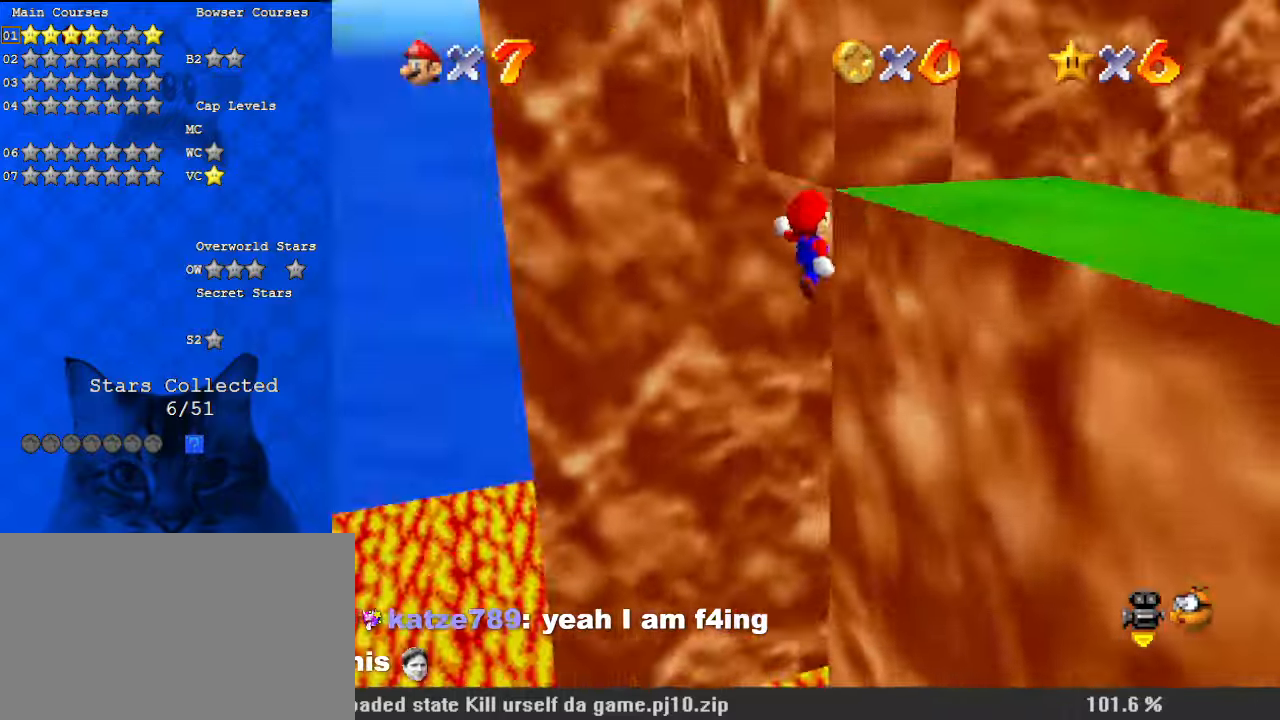
{"keys": ["left", "shift", "up"], "events": [[33, "right", "down"], [133, "d", "up"], [400, "left", "down"], [400, "right", "up"], [400, "shift", "down"]]}
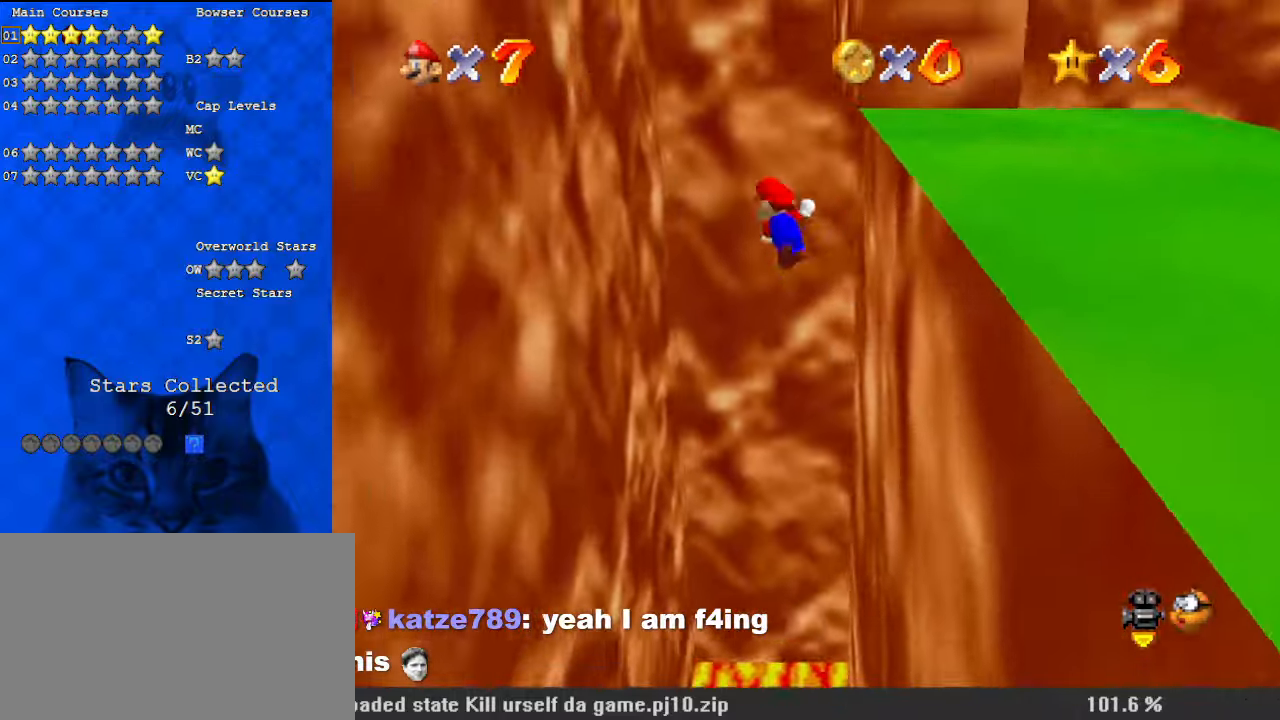
{"keys": ["a", "left", "shift"], "events": [[400, "a", "down"], [400, "up", "up"]]}
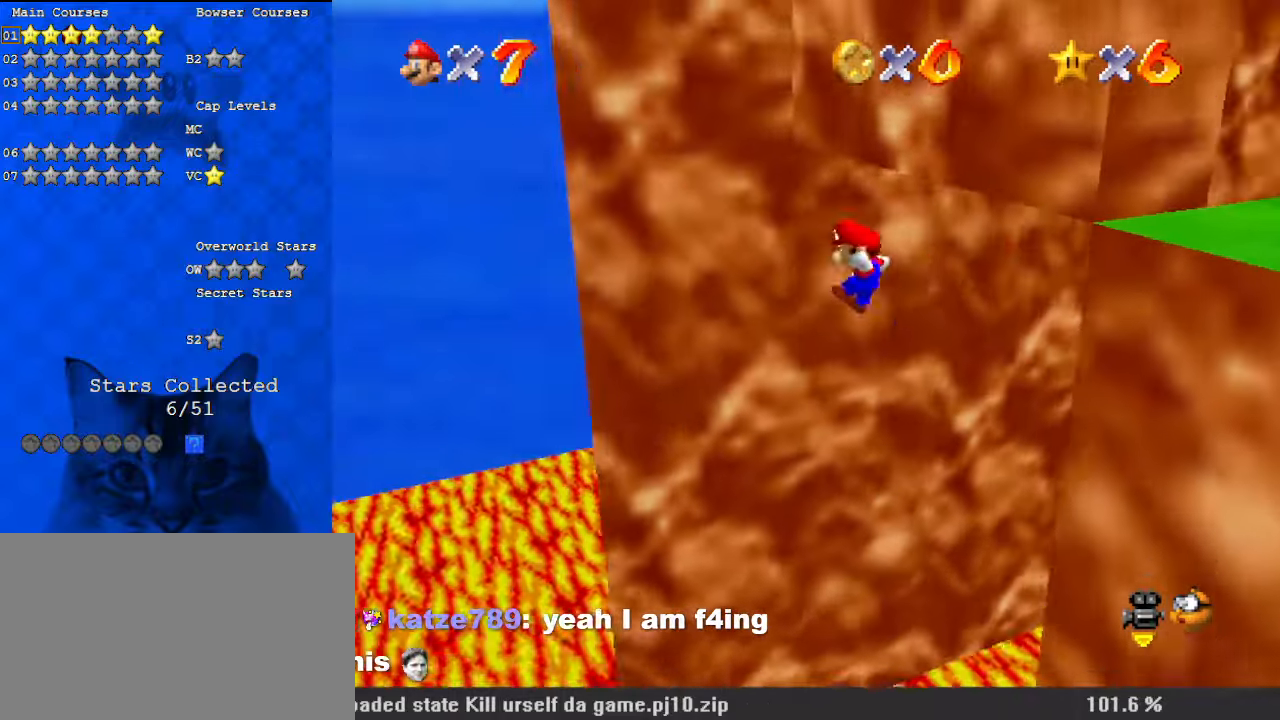
{"keys": ["d", "right", "shift"], "events": [[33, "a", "up"], [33, "shift", "up"], [133, "left", "up"], [133, "right", "down"], [133, "shift", "down"], [133, "up", "down"], [367, "d", "down"], [500, "up", "up"]]}
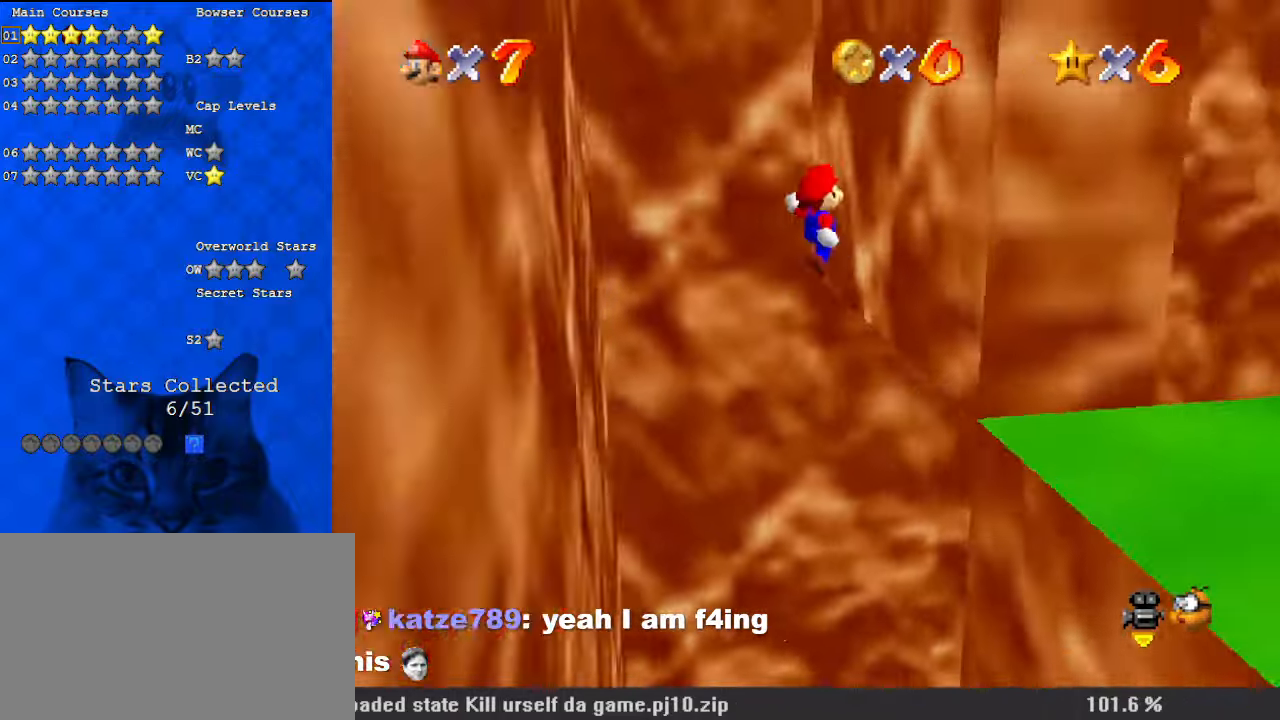
{"keys": ["left", "shift"], "events": [[67, "d", "up"], [233, "shift", "up"], [333, "left", "down"], [333, "right", "up"], [333, "shift", "down"]]}
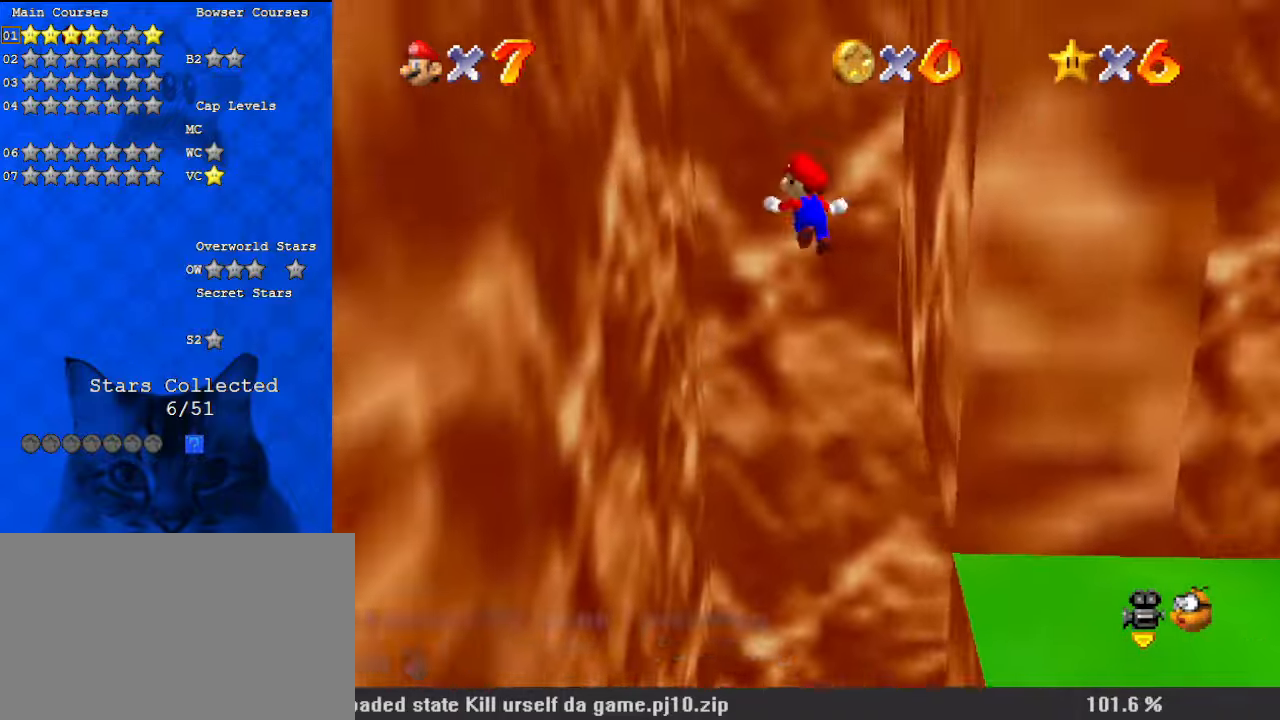
{"keys": ["right", "shift"], "events": [[167, "down", "down"], [200, "a", "down"], [400, "down", "up"], [400, "shift", "up"], [433, "a", "up"], [467, "left", "up"], [467, "right", "down"], [467, "shift", "down"]]}
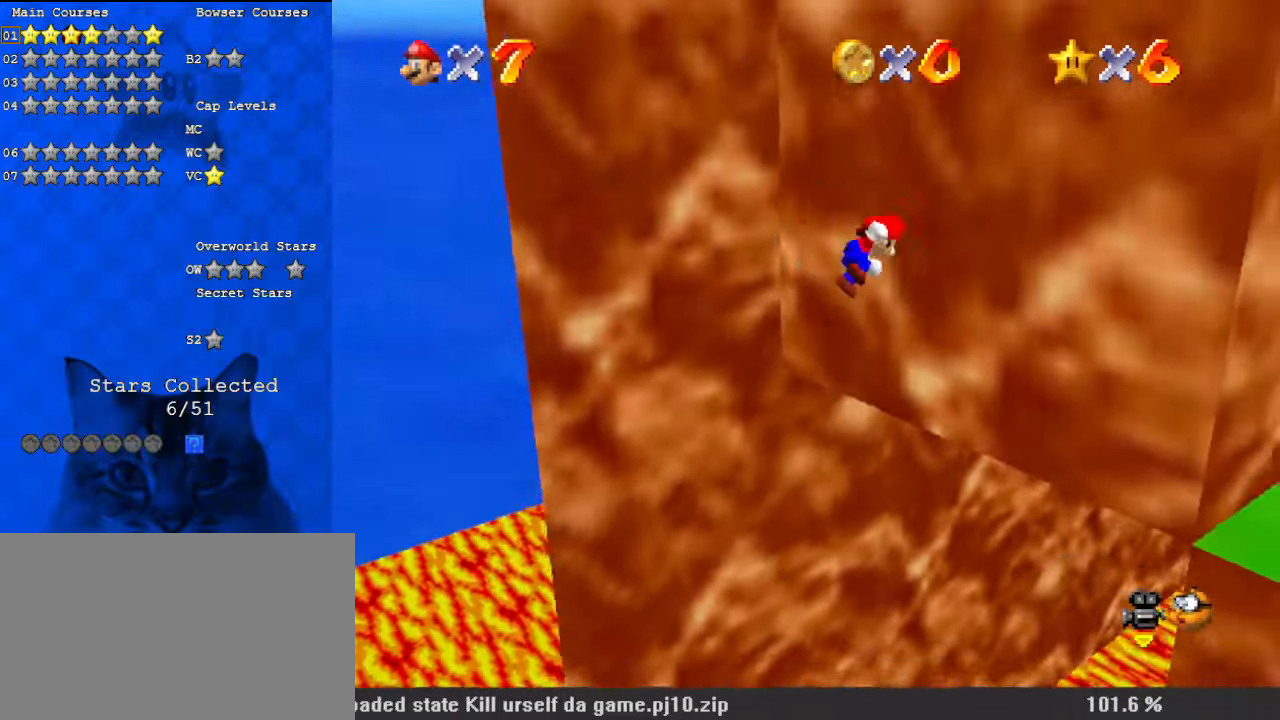
{"keys": ["right", "shift"], "events": [[33, "up", "down"], [200, "right", "up"], [300, "d", "down"], [300, "right", "down"], [500, "d", "up"], [500, "up", "up"]]}
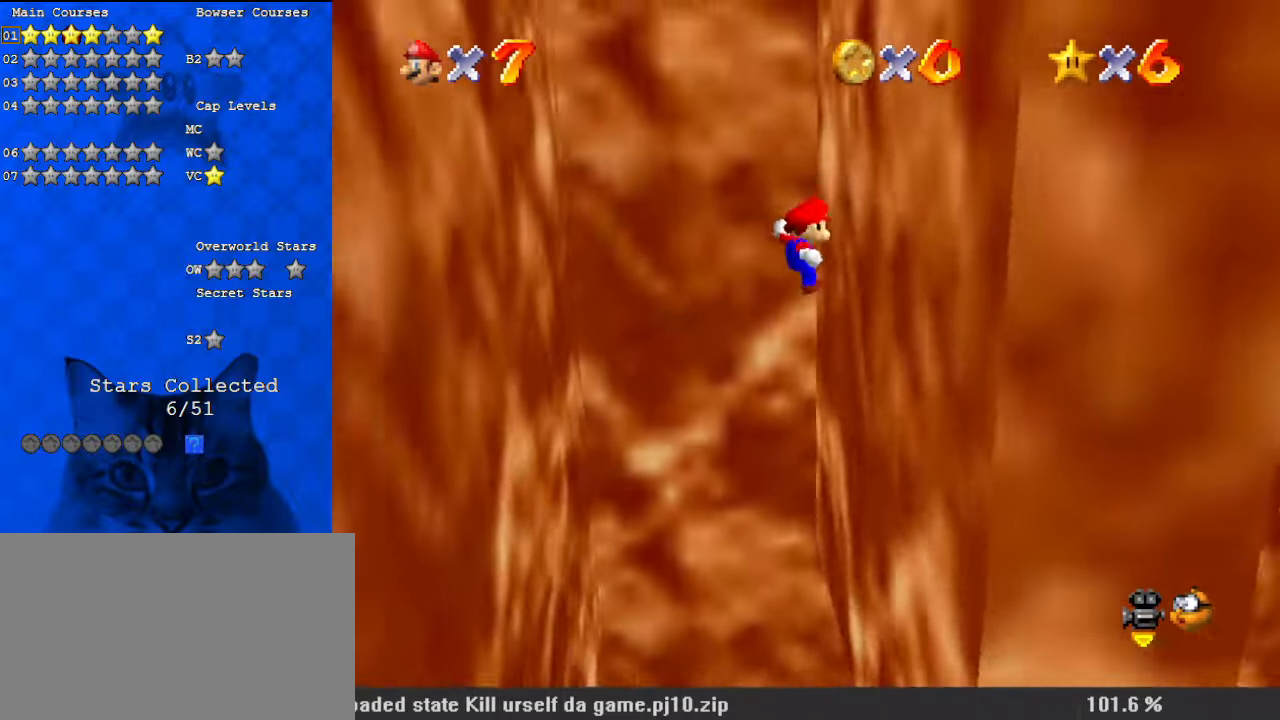
{"keys": ["down", "left", "shift"], "events": [[133, "shift", "up"], [167, "left", "down"], [167, "shift", "down"], [233, "right", "up"], [367, "down", "down"]]}
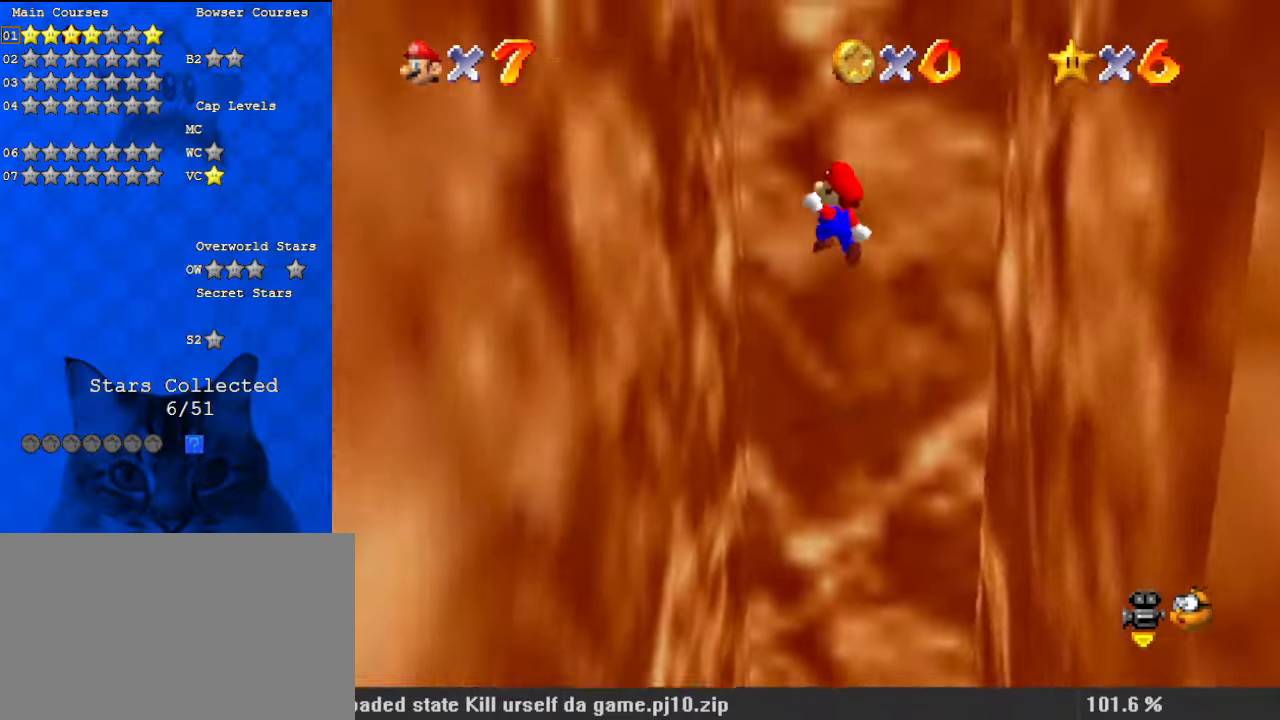
{"keys": ["right", "shift"], "events": [[100, "a", "down"], [233, "shift", "up"], [267, "a", "up"], [267, "right", "down"], [333, "down", "up"], [333, "left", "up"], [333, "shift", "down"]]}